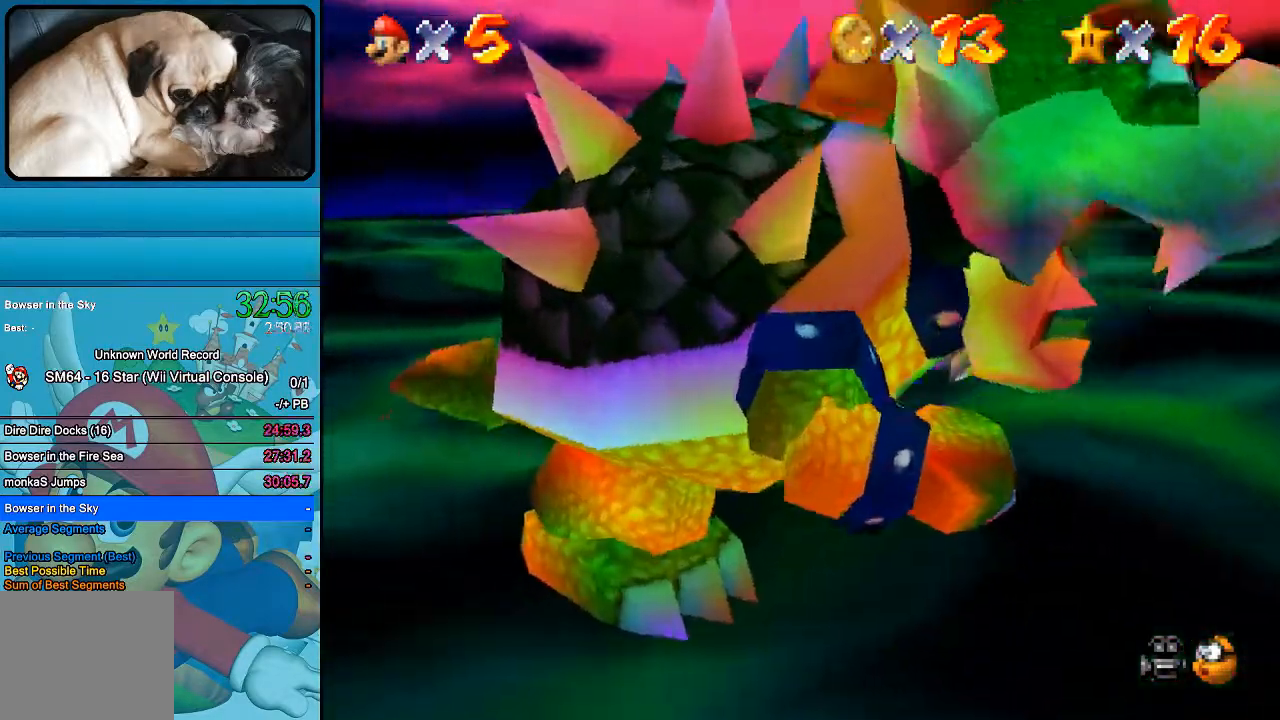
Gameplay with a controller (Xbox layout); each line is a JSON object with the inputs held at the frame after it. "events" lists button and stick changes between this image and that frame as [ms after this image, input, new state], when the widget could be followed in between. Not read: L1 L3 R1 R3.
{"buttons": [], "left_stick": "down-left", "right_stick": "center", "events": [[233, "left_stick", "left"], [367, "left_stick", "down-left"]]}
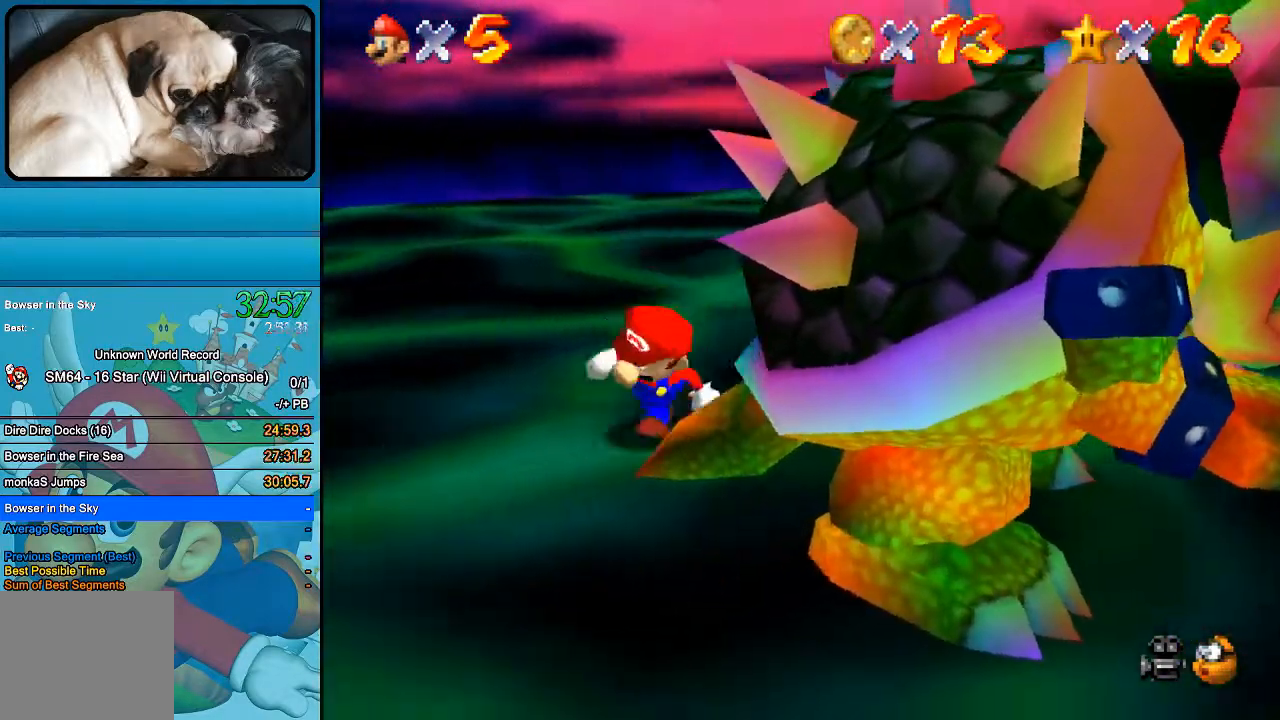
{"buttons": ["B"], "left_stick": "down-right", "right_stick": "center", "events": [[33, "A", "down"], [33, "left_stick", "down"], [167, "A", "up"], [200, "left_stick", "down-right"], [300, "left_stick", "right"], [433, "B", "down"], [433, "left_stick", "down-right"]]}
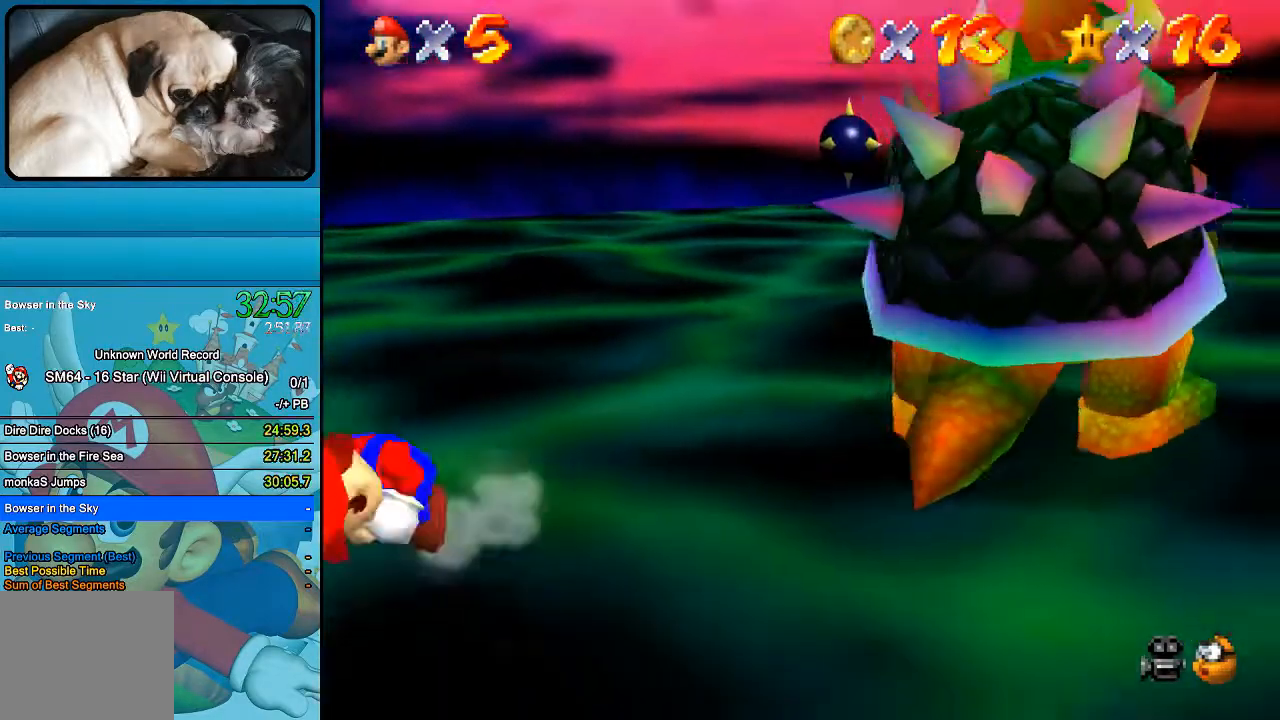
{"buttons": [], "left_stick": "down-right", "right_stick": "center", "events": [[67, "B", "up"]]}
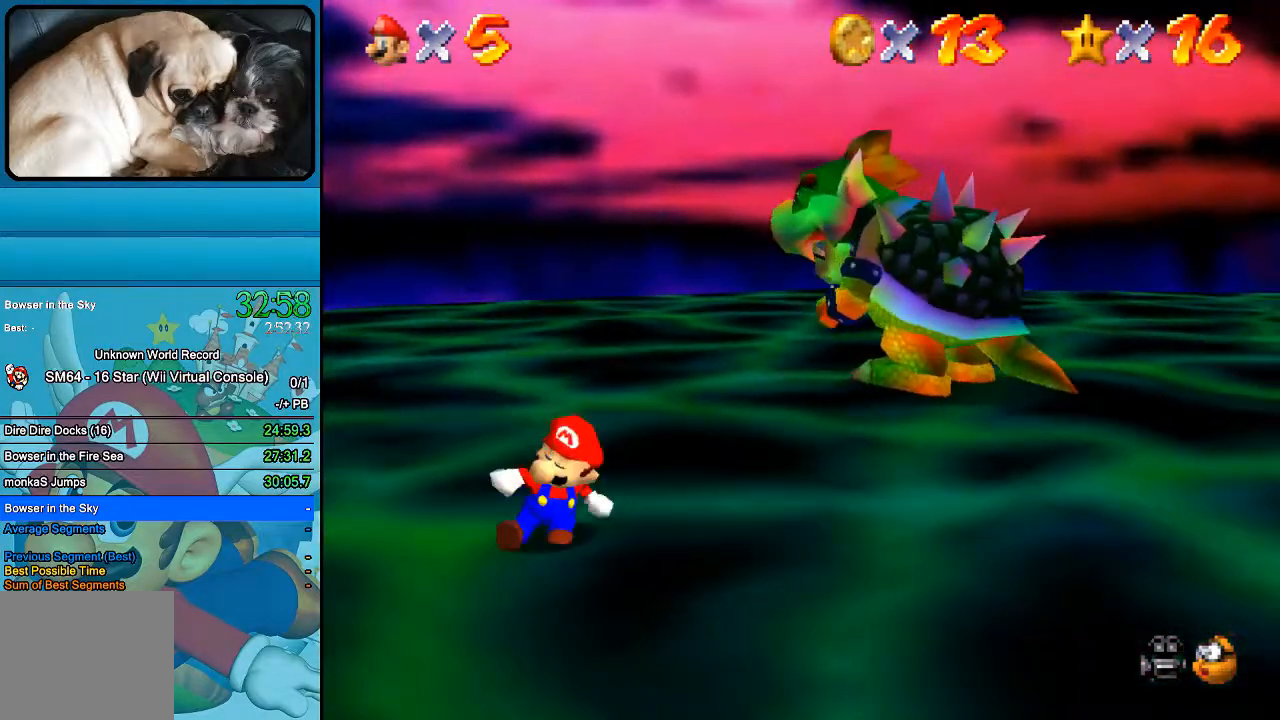
{"buttons": [], "left_stick": "down-right", "right_stick": "center", "events": []}
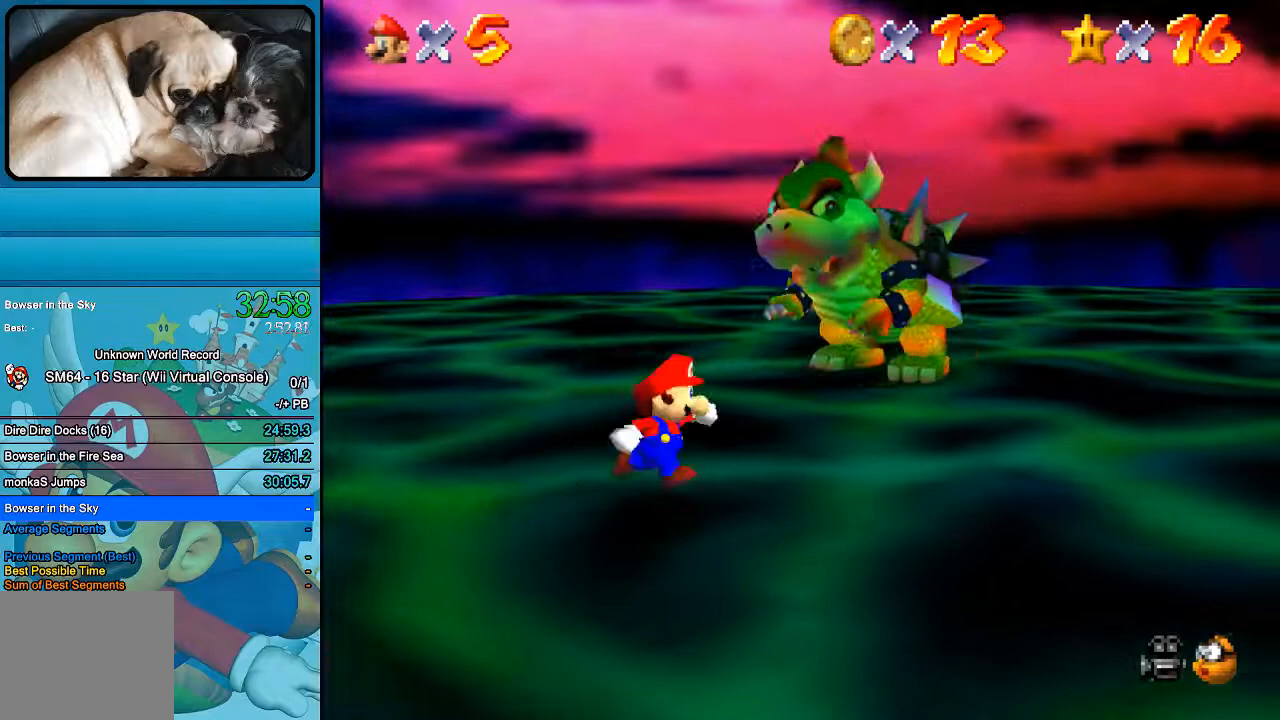
{"buttons": [], "left_stick": "up-right", "right_stick": "center", "events": [[333, "left_stick", "up-right"]]}
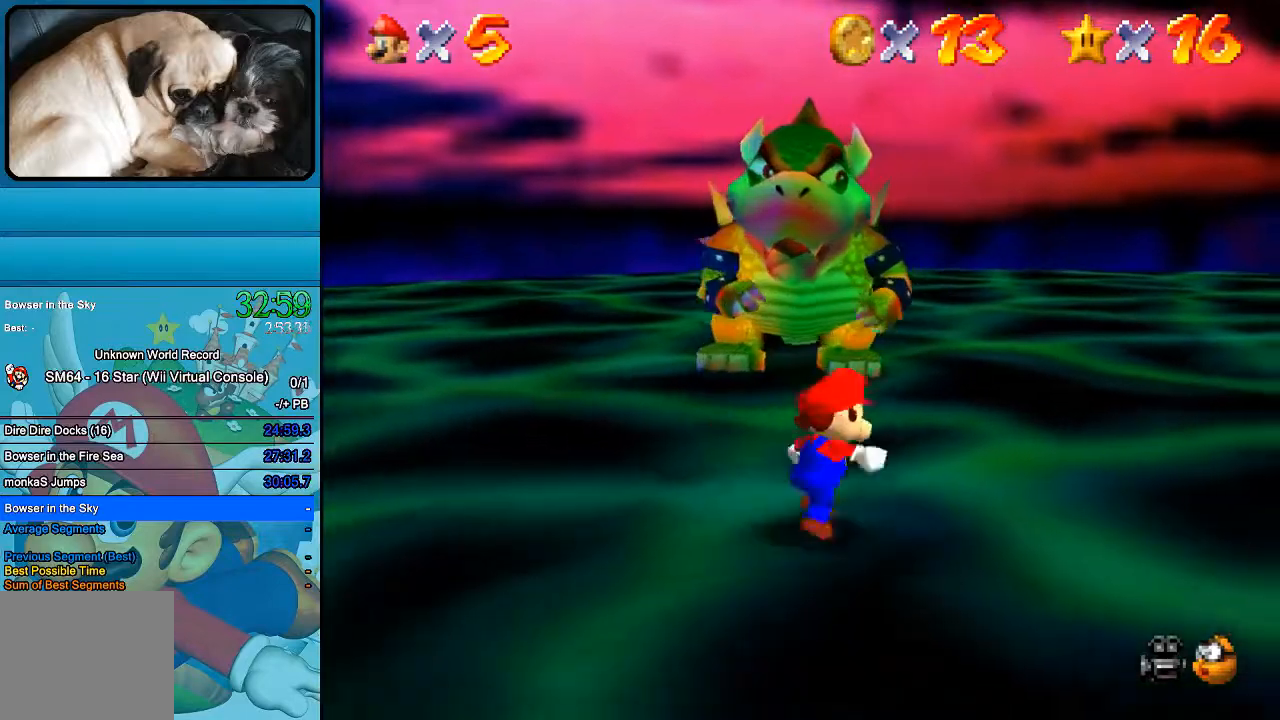
{"buttons": [], "left_stick": "up", "right_stick": "center", "events": [[467, "left_stick", "up"]]}
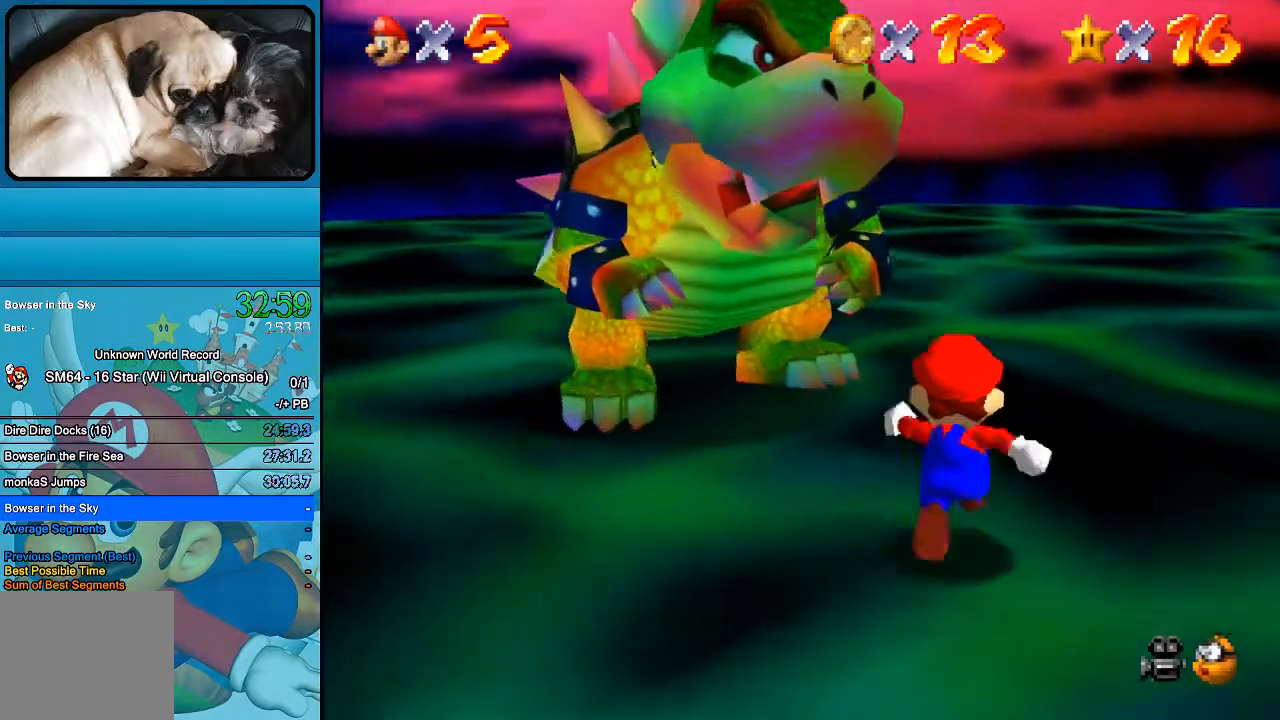
{"buttons": [], "left_stick": "up", "right_stick": "center", "events": []}
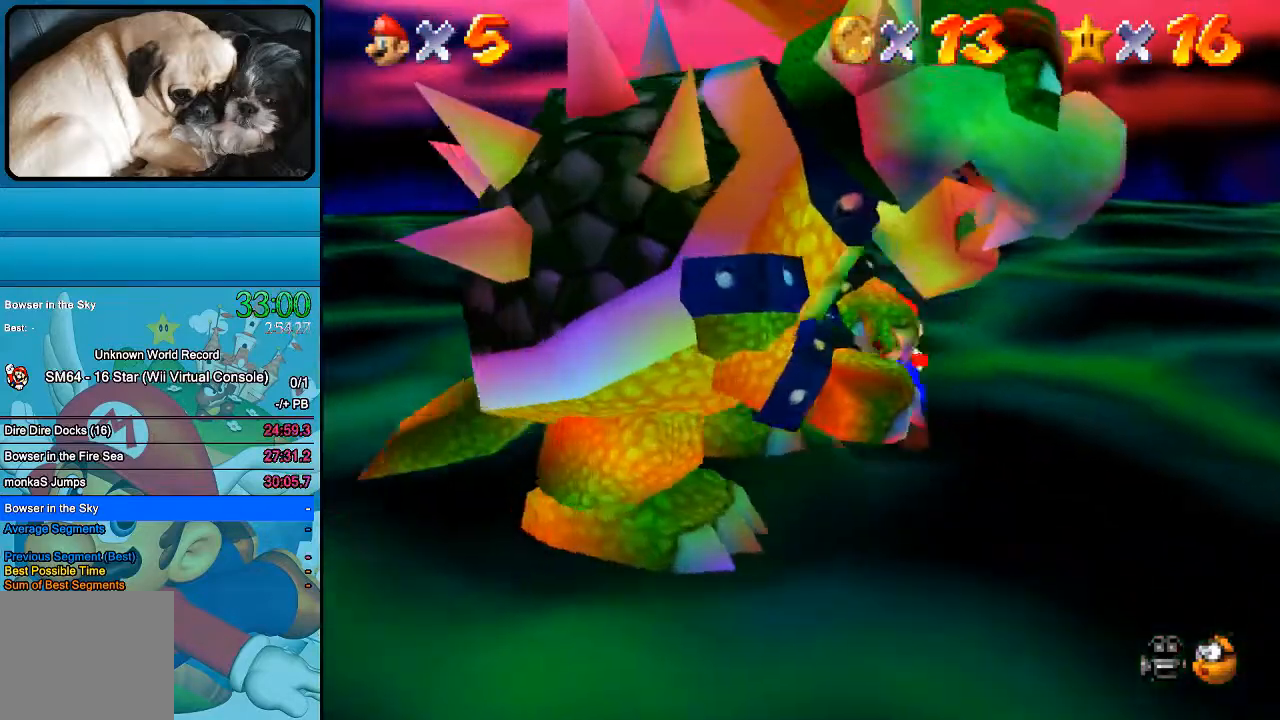
{"buttons": [], "left_stick": "down-left", "right_stick": "center", "events": [[33, "left_stick", "up-left"], [300, "left_stick", "left"], [467, "left_stick", "down-left"]]}
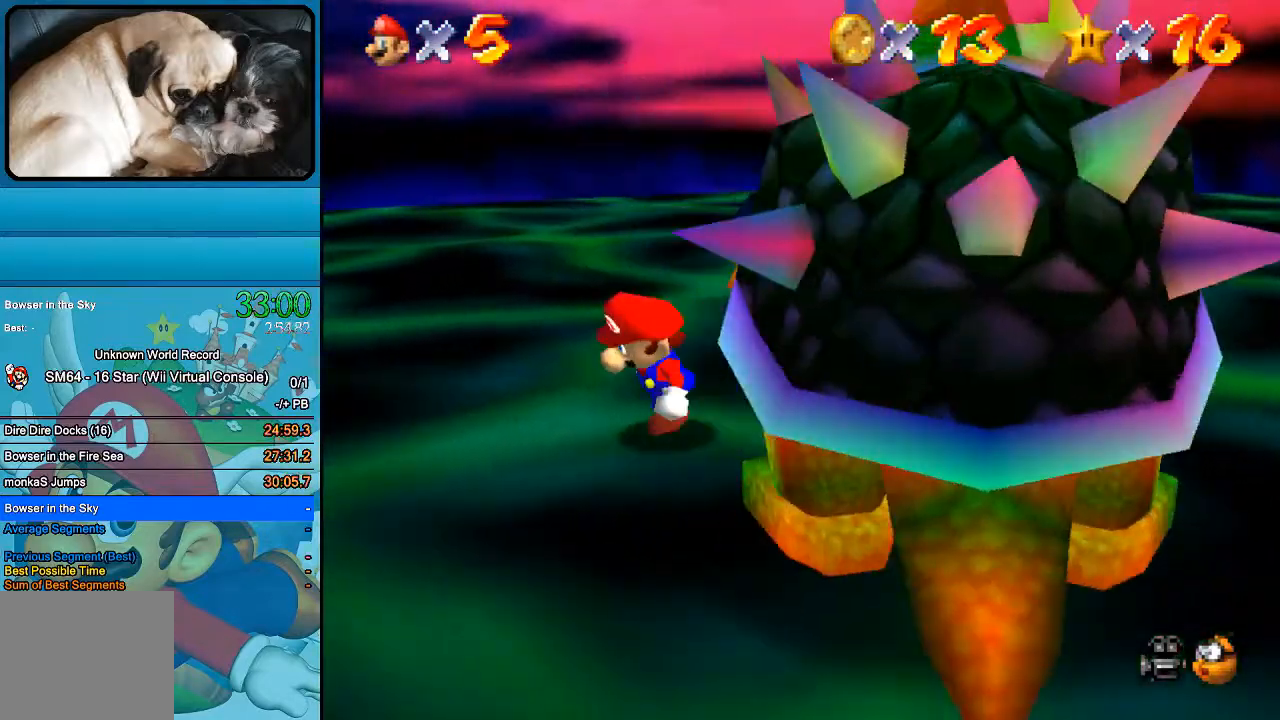
{"buttons": [], "left_stick": "down-right", "right_stick": "center", "events": [[67, "left_stick", "down"], [233, "left_stick", "down-right"]]}
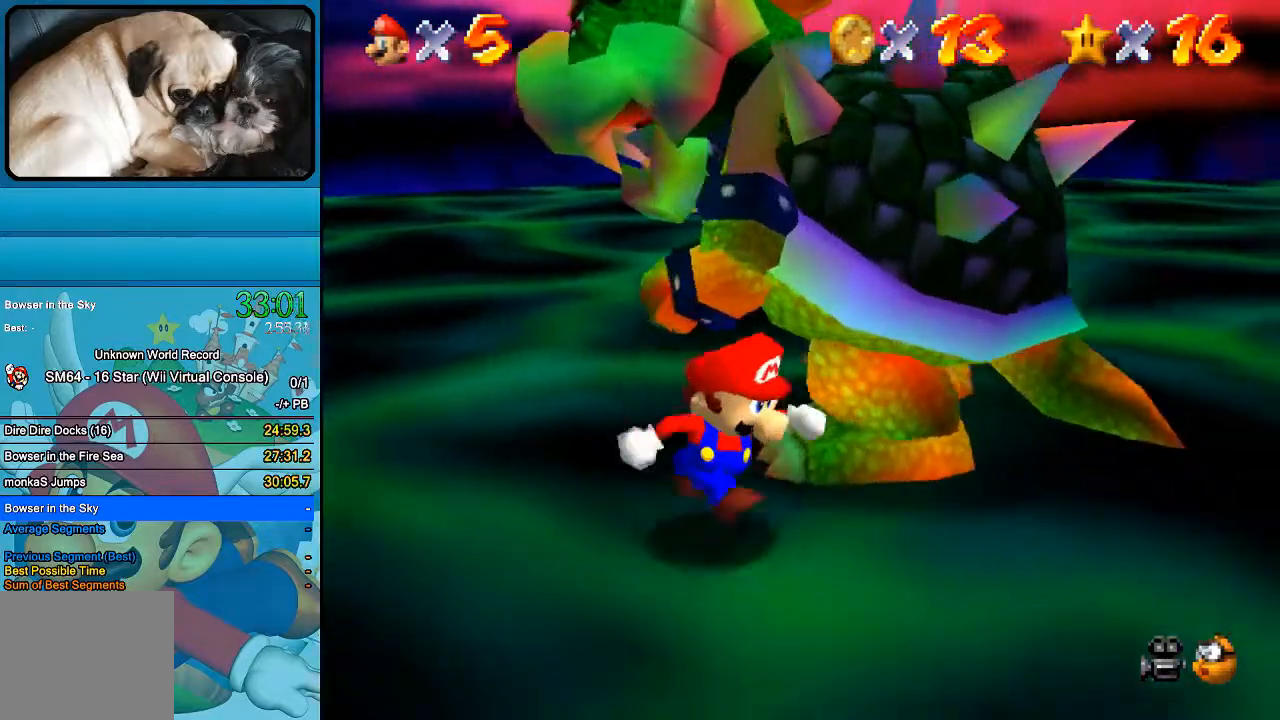
{"buttons": [], "left_stick": "up", "right_stick": "center", "events": [[267, "left_stick", "up-right"], [500, "left_stick", "up"]]}
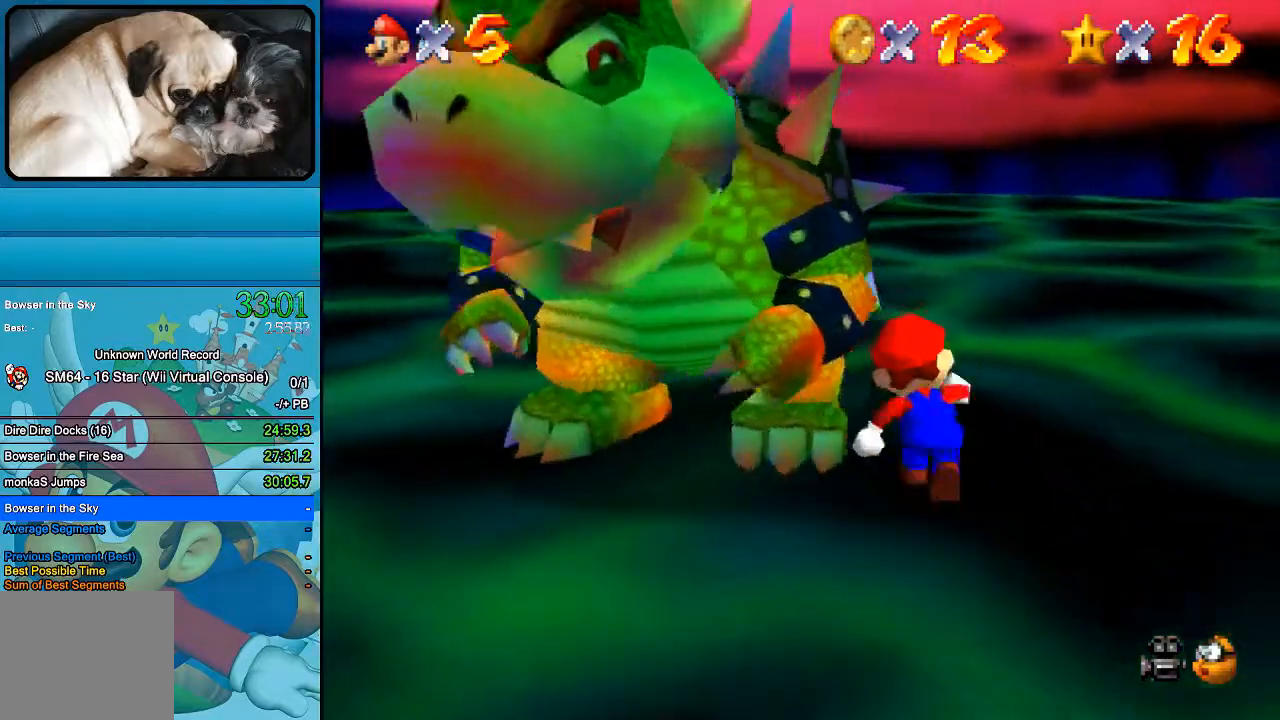
{"buttons": [], "left_stick": "left", "right_stick": "center", "events": [[233, "left_stick", "up-left"], [467, "left_stick", "left"]]}
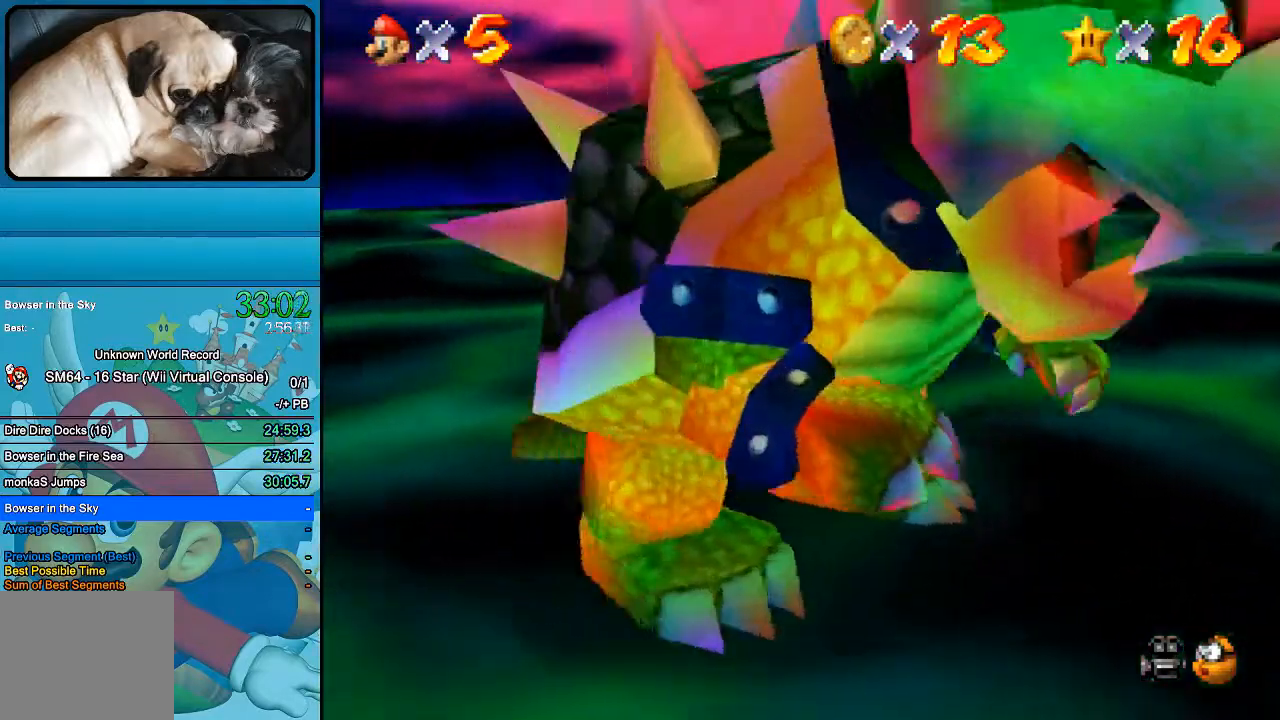
{"buttons": [], "left_stick": "down", "right_stick": "center", "events": [[133, "left_stick", "down-left"], [300, "left_stick", "down"]]}
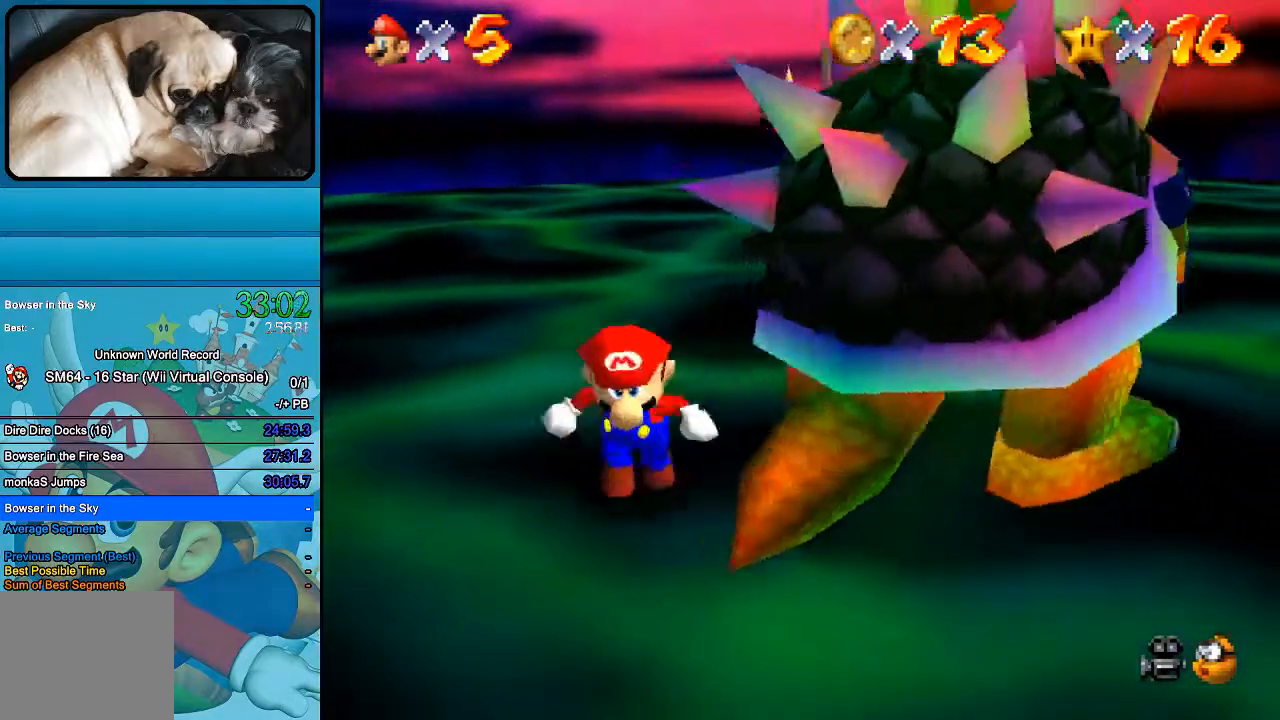
{"buttons": [], "left_stick": "up", "right_stick": "center", "events": [[67, "left_stick", "down-right"], [233, "left_stick", "right"], [467, "left_stick", "up"]]}
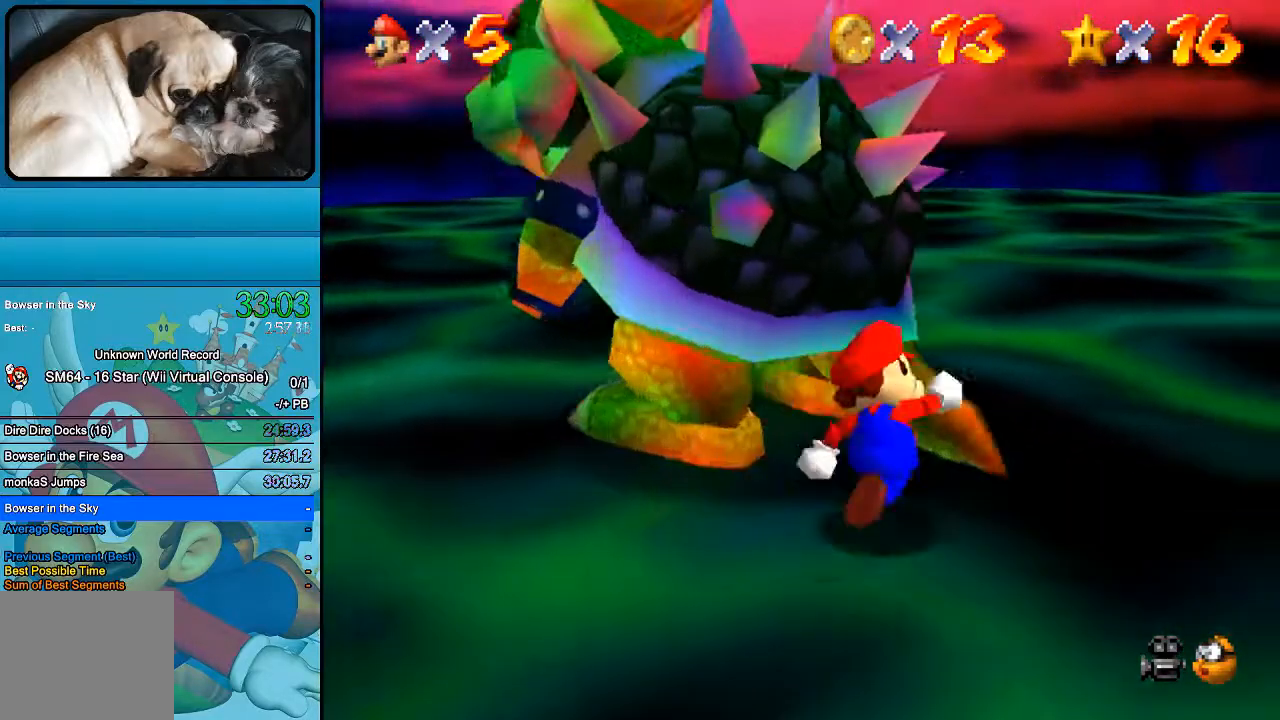
{"buttons": [], "left_stick": "left", "right_stick": "center", "events": [[100, "A", "down"], [200, "left_stick", "center"], [267, "A", "up"], [467, "left_stick", "left"]]}
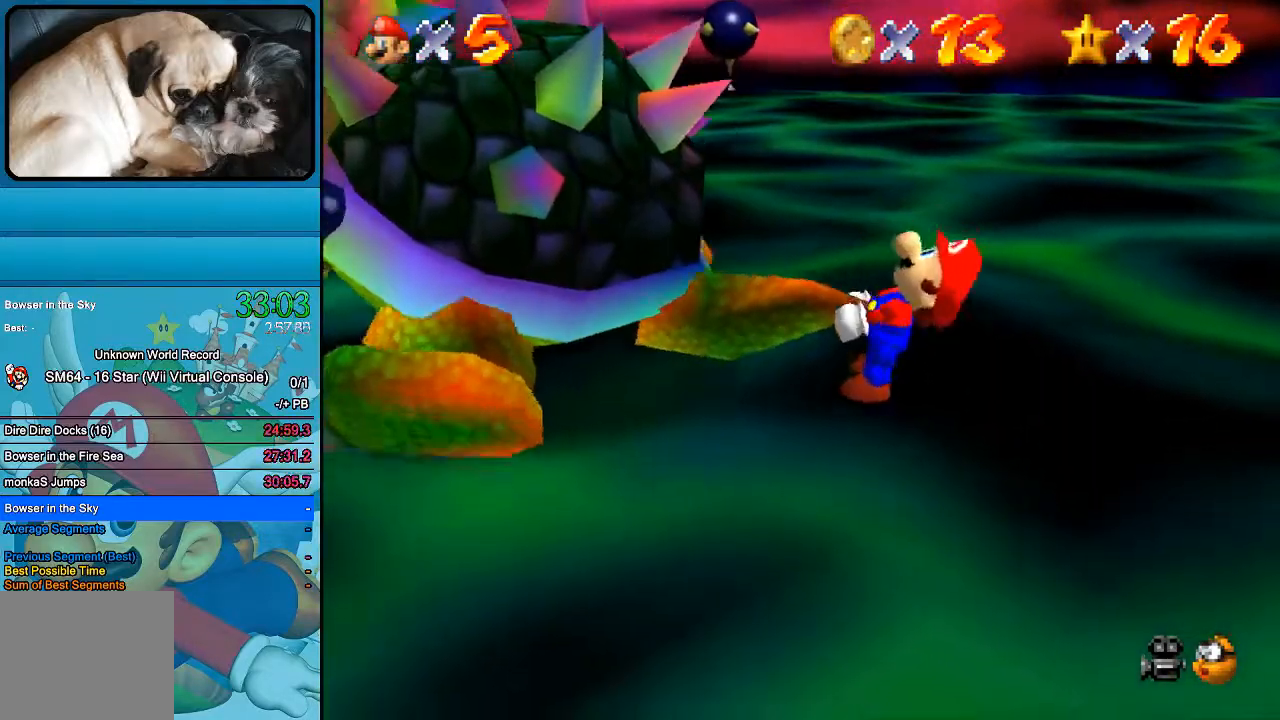
{"buttons": [], "left_stick": "down-right", "right_stick": "center", "events": [[33, "left_stick", "up-left"], [133, "left_stick", "up-right"], [200, "left_stick", "down-right"], [300, "left_stick", "up-left"], [433, "left_stick", "up-right"], [500, "left_stick", "down-right"]]}
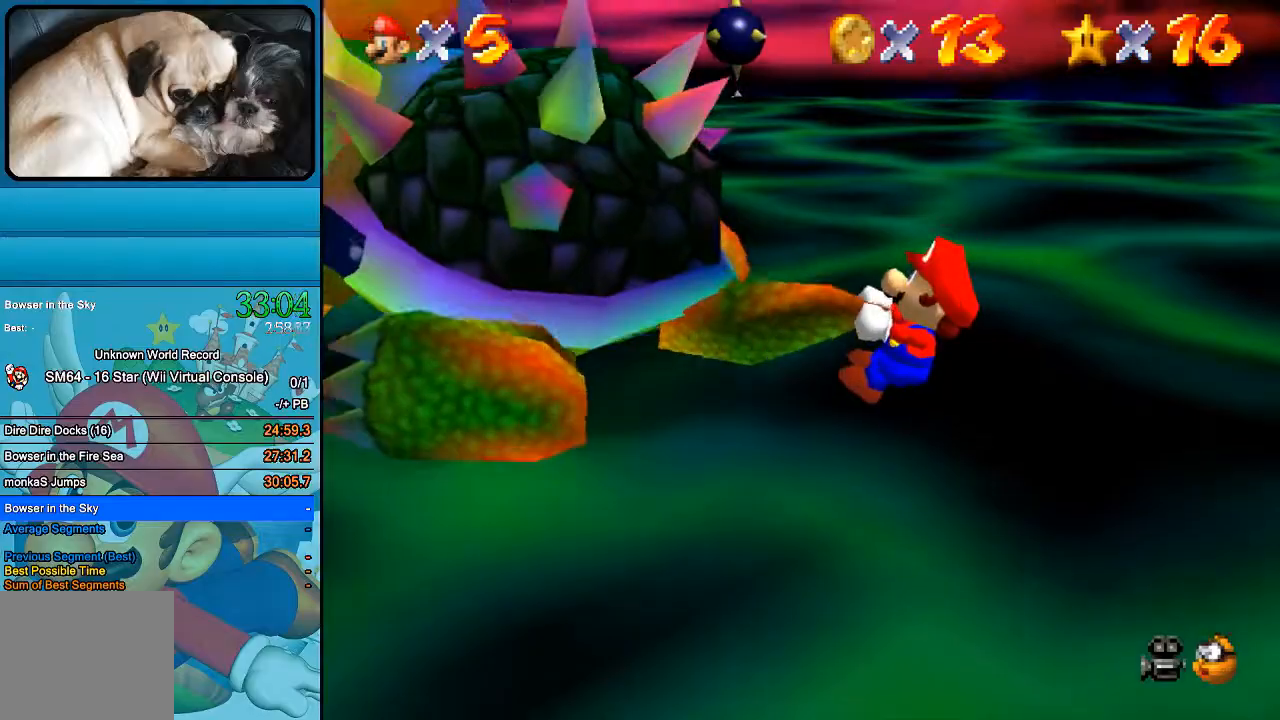
{"buttons": [], "left_stick": "up-left", "right_stick": "center", "events": [[67, "left_stick", "down-left"], [133, "left_stick", "up-left"], [267, "left_stick", "up-right"], [367, "left_stick", "down-right"], [433, "left_stick", "down-left"], [500, "left_stick", "up-left"]]}
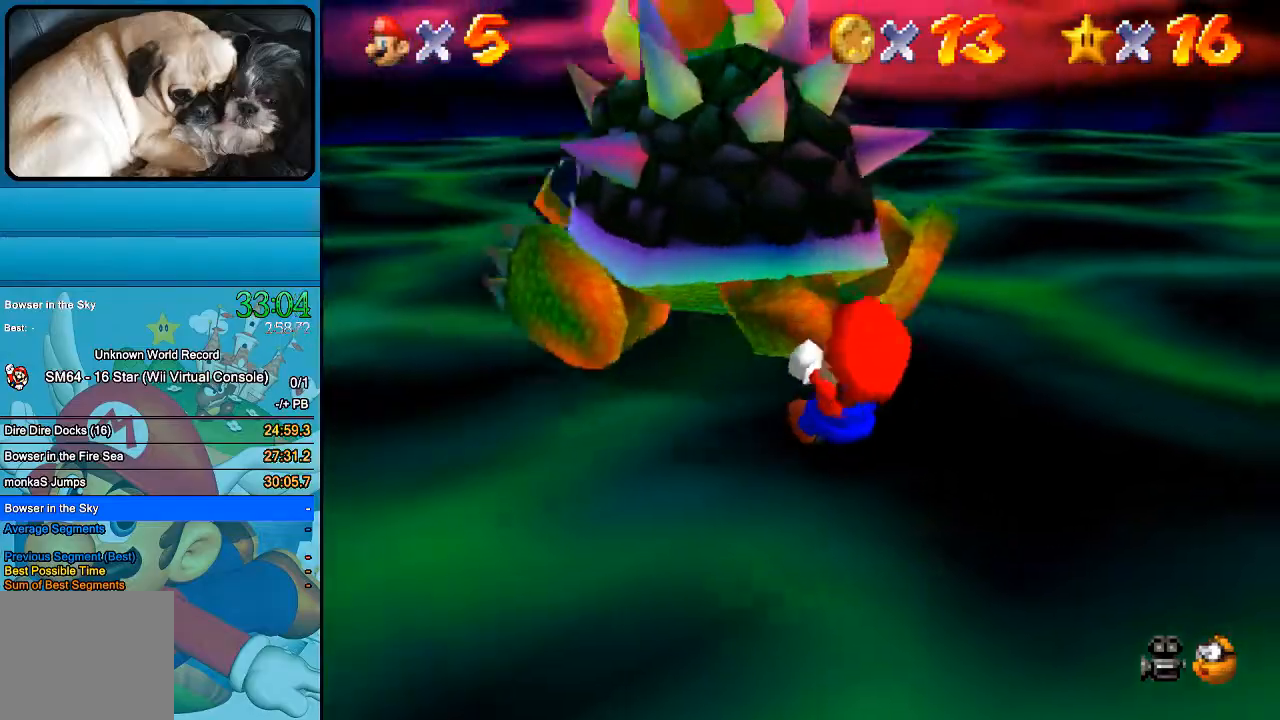
{"buttons": [], "left_stick": "down-right", "right_stick": "center", "events": [[100, "left_stick", "up-right"], [200, "left_stick", "down-right"], [267, "left_stick", "down-left"], [333, "left_stick", "up-left"], [433, "left_stick", "up-right"], [500, "left_stick", "down-right"]]}
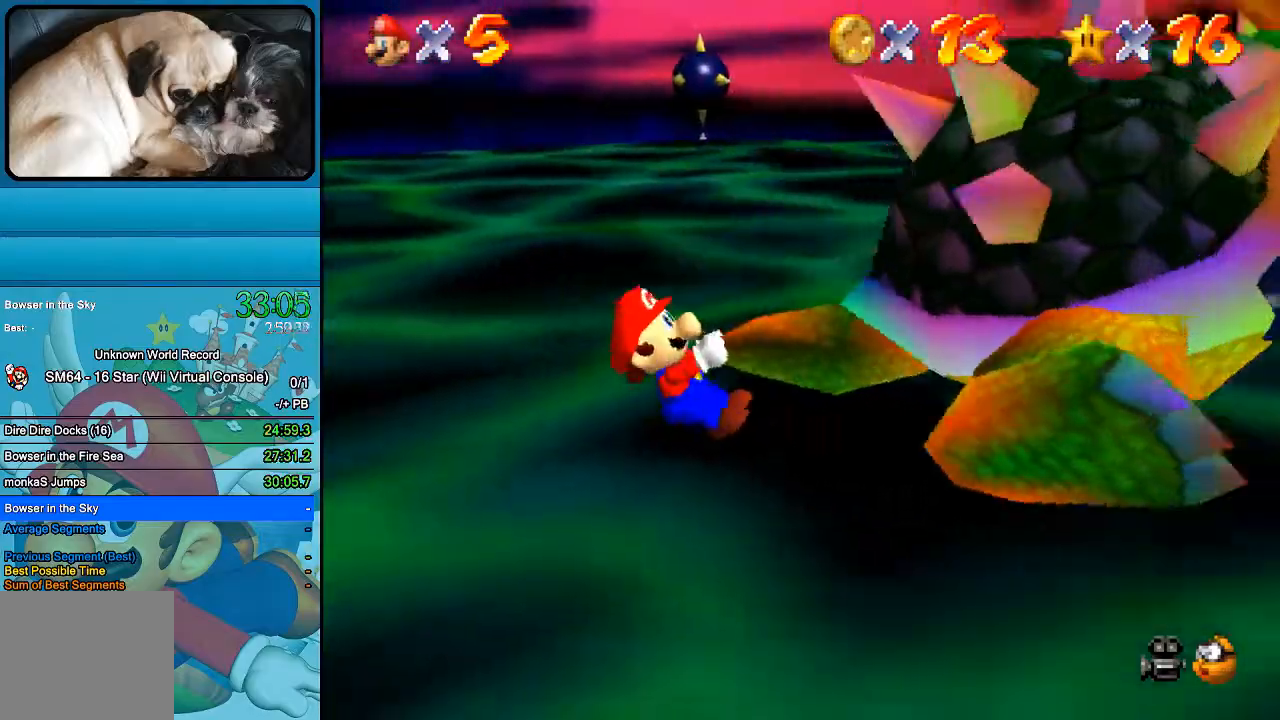
{"buttons": [], "left_stick": "down-left", "right_stick": "center", "events": [[100, "left_stick", "down-left"], [167, "left_stick", "up-left"], [300, "left_stick", "up-right"], [400, "left_stick", "down-right"], [500, "left_stick", "down-left"]]}
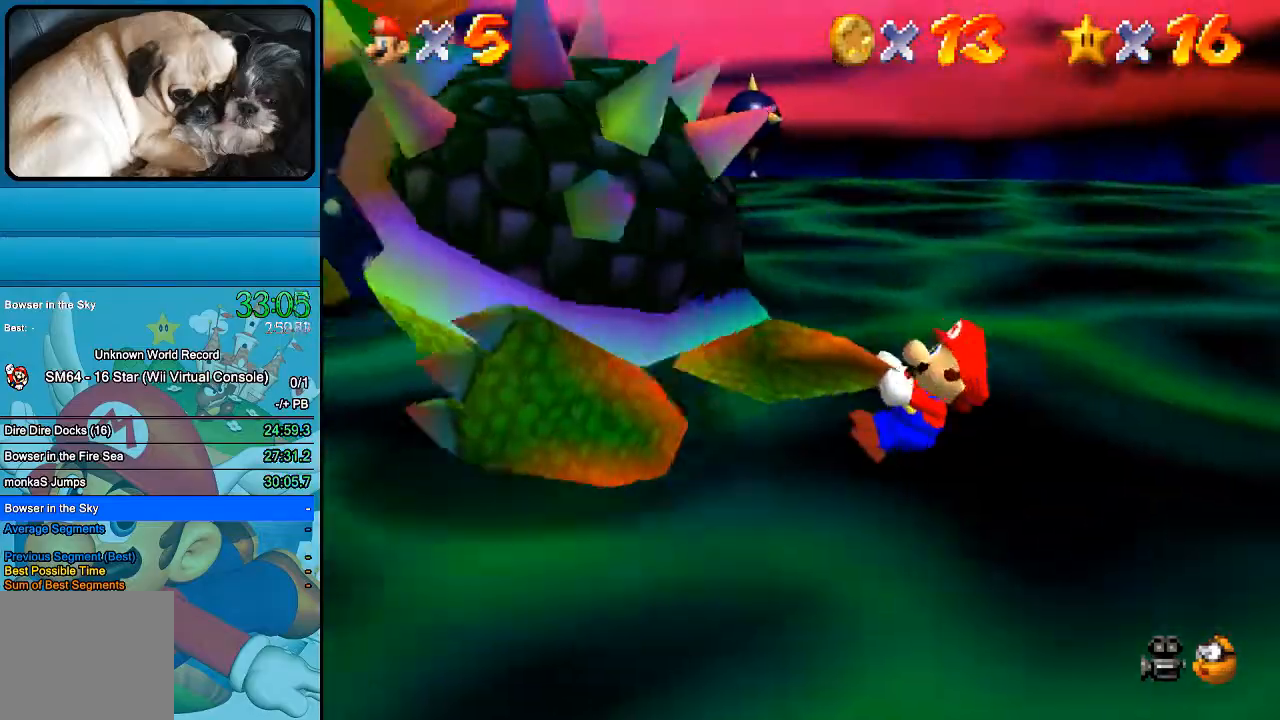
{"buttons": [], "left_stick": "up-right", "right_stick": "center", "events": [[67, "left_stick", "up-left"], [167, "left_stick", "up-right"], [233, "left_stick", "down-right"], [333, "left_stick", "down-left"], [400, "left_stick", "up-left"], [500, "left_stick", "up-right"]]}
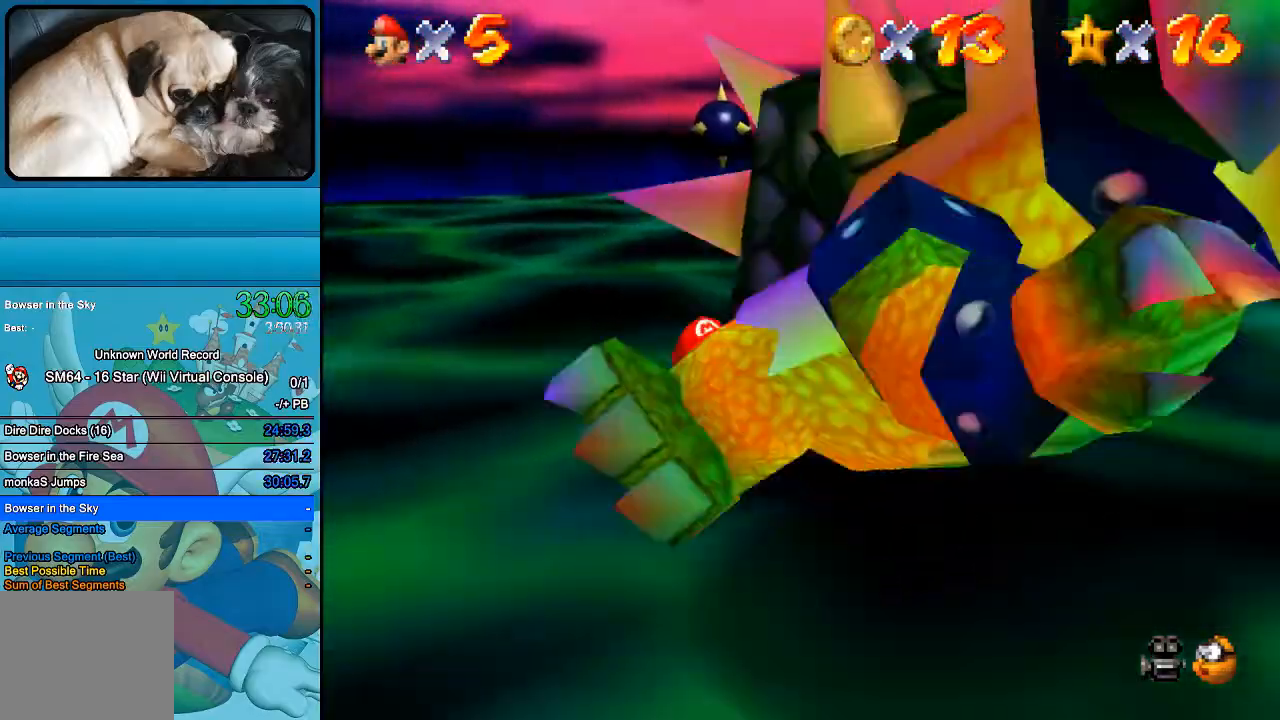
{"buttons": [], "left_stick": "down", "right_stick": "center", "events": [[100, "left_stick", "down-right"], [167, "left_stick", "down-left"], [267, "left_stick", "up"], [433, "left_stick", "down-right"], [500, "left_stick", "down"]]}
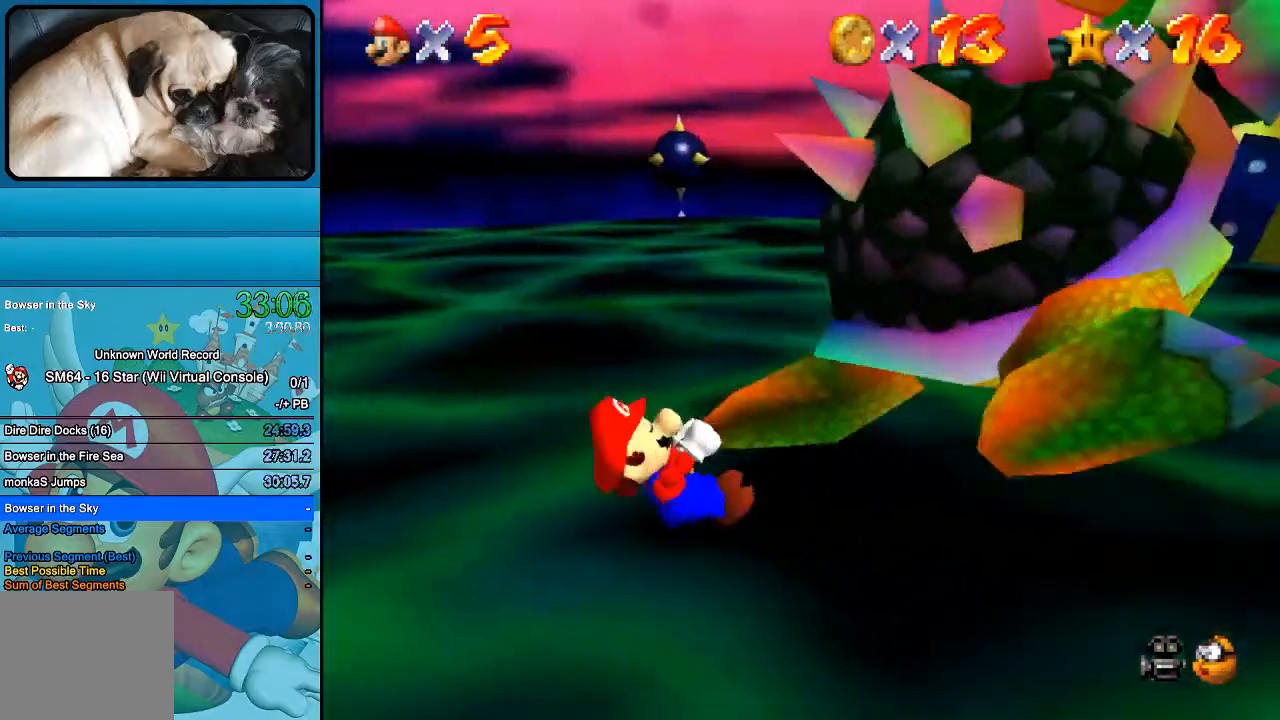
{"buttons": [], "left_stick": "up", "right_stick": "center", "events": [[33, "left_stick", "down-left"], [133, "left_stick", "up"], [300, "left_stick", "down-right"], [367, "left_stick", "down-left"], [500, "left_stick", "up"]]}
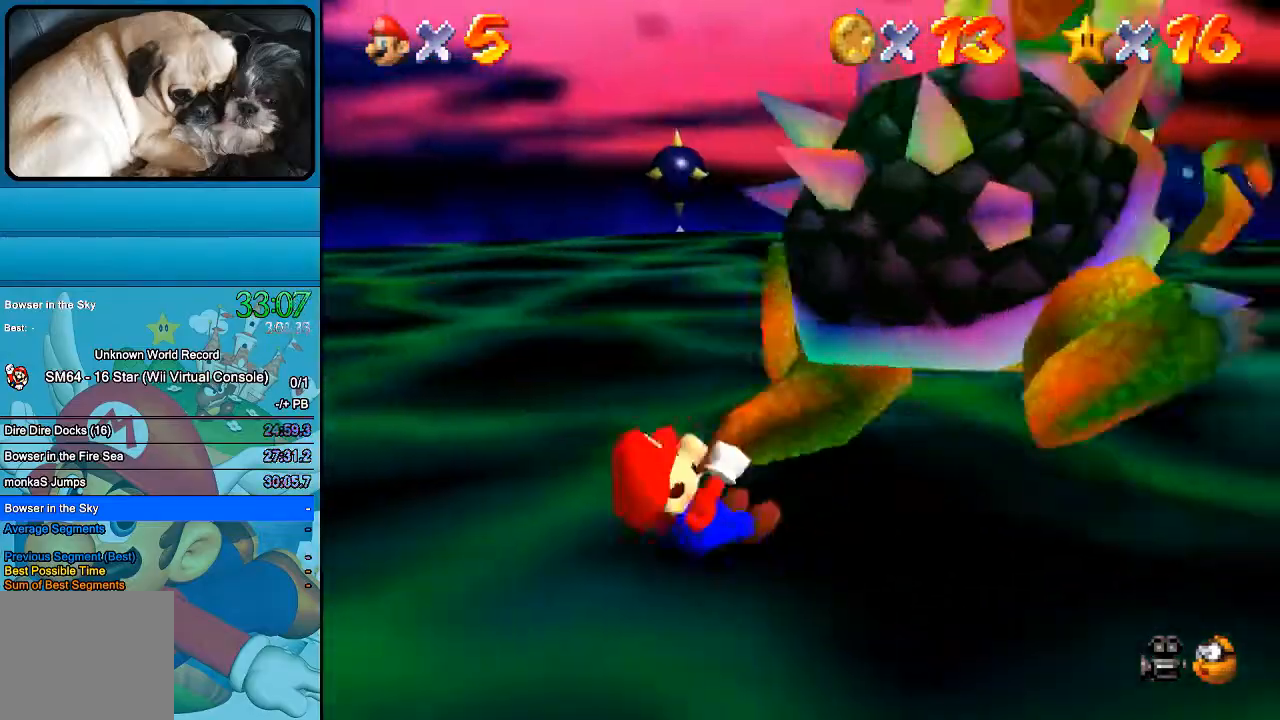
{"buttons": [], "left_stick": "right", "right_stick": "center", "events": [[167, "left_stick", "down-right"], [233, "left_stick", "down-left"], [333, "left_stick", "up"], [500, "left_stick", "right"]]}
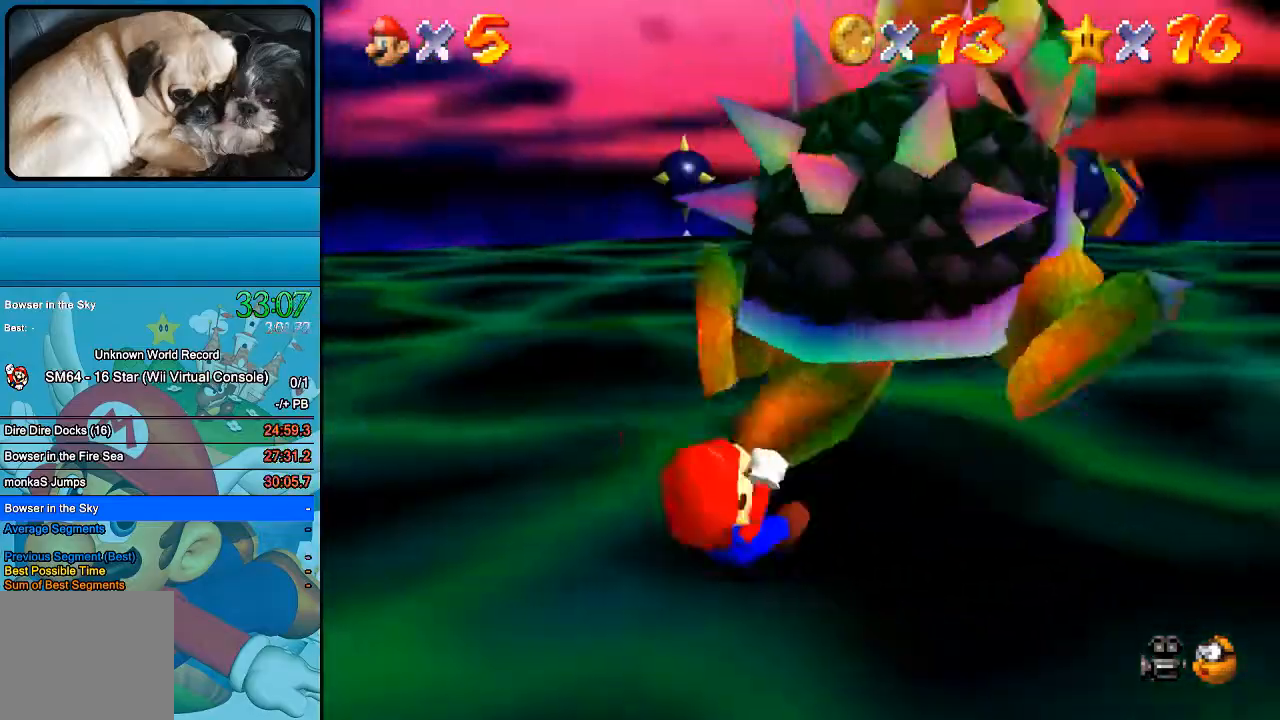
{"buttons": [], "left_stick": "up", "right_stick": "center", "events": [[100, "left_stick", "down"], [167, "left_stick", "left"], [233, "left_stick", "up"]]}
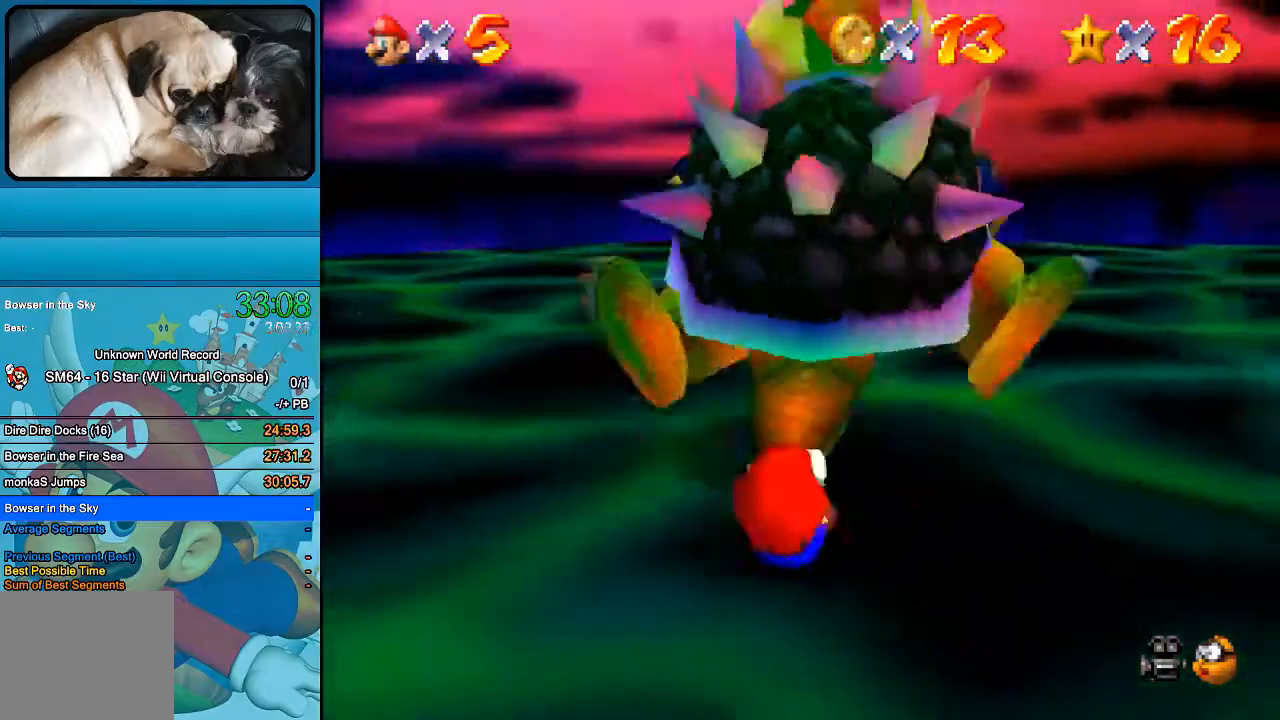
{"buttons": [], "left_stick": "up", "right_stick": "center", "events": []}
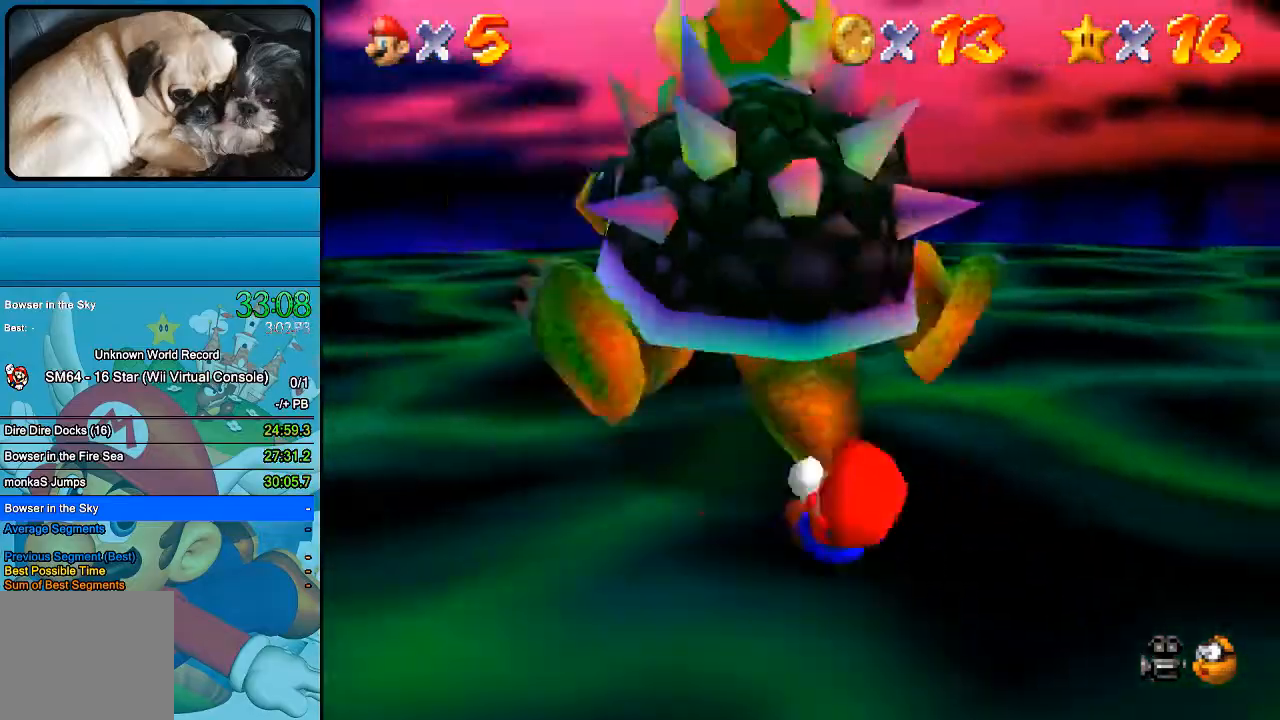
{"buttons": [], "left_stick": "up", "right_stick": "center", "events": []}
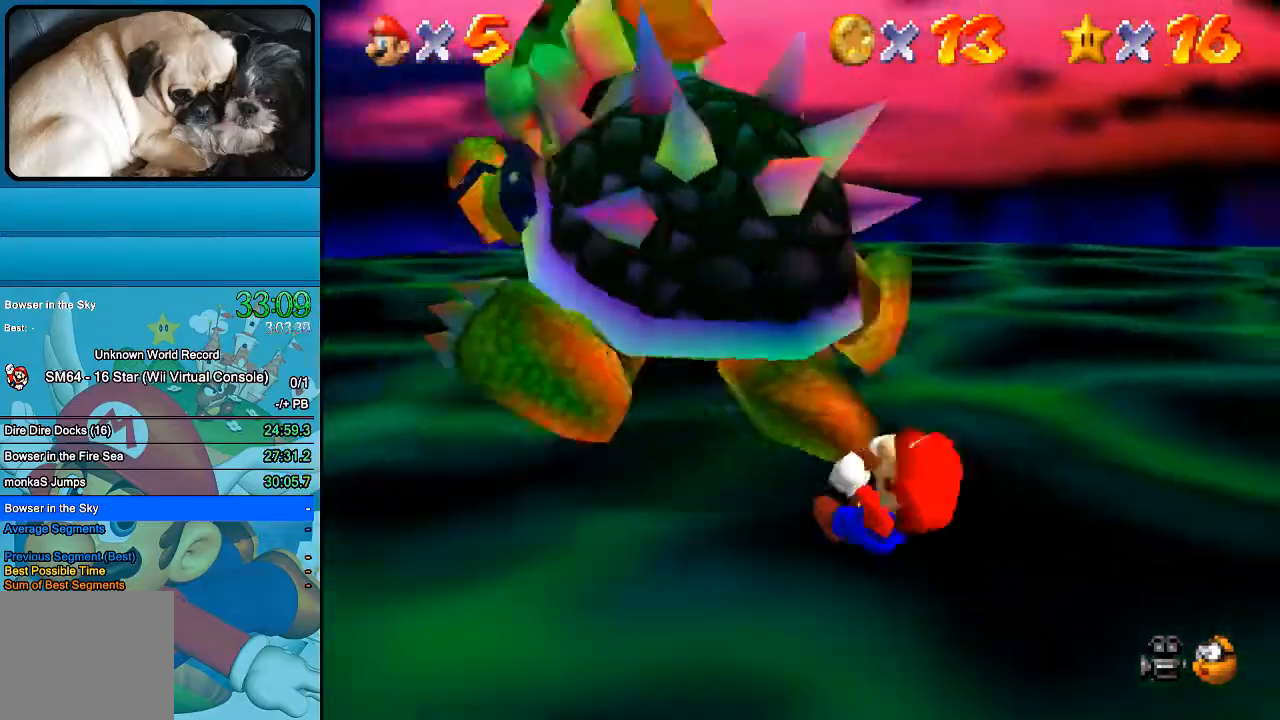
{"buttons": [], "left_stick": "up", "right_stick": "center", "events": []}
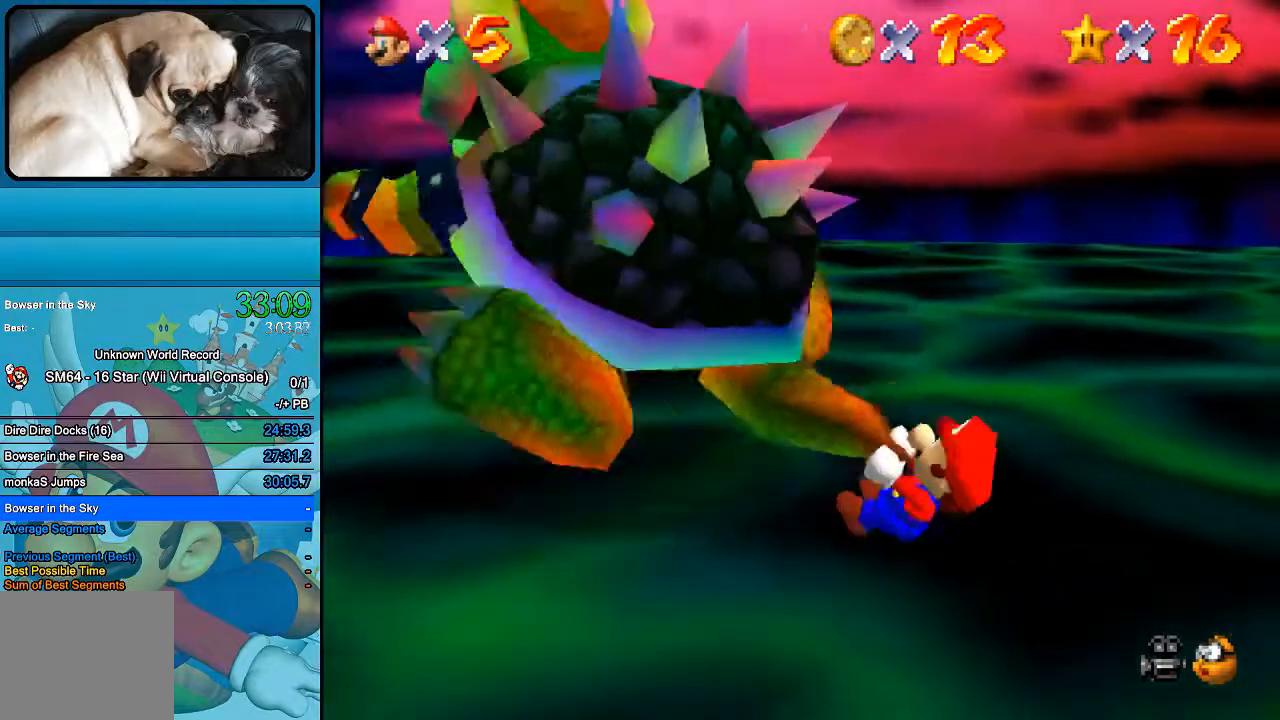
{"buttons": [], "left_stick": "up", "right_stick": "center", "events": []}
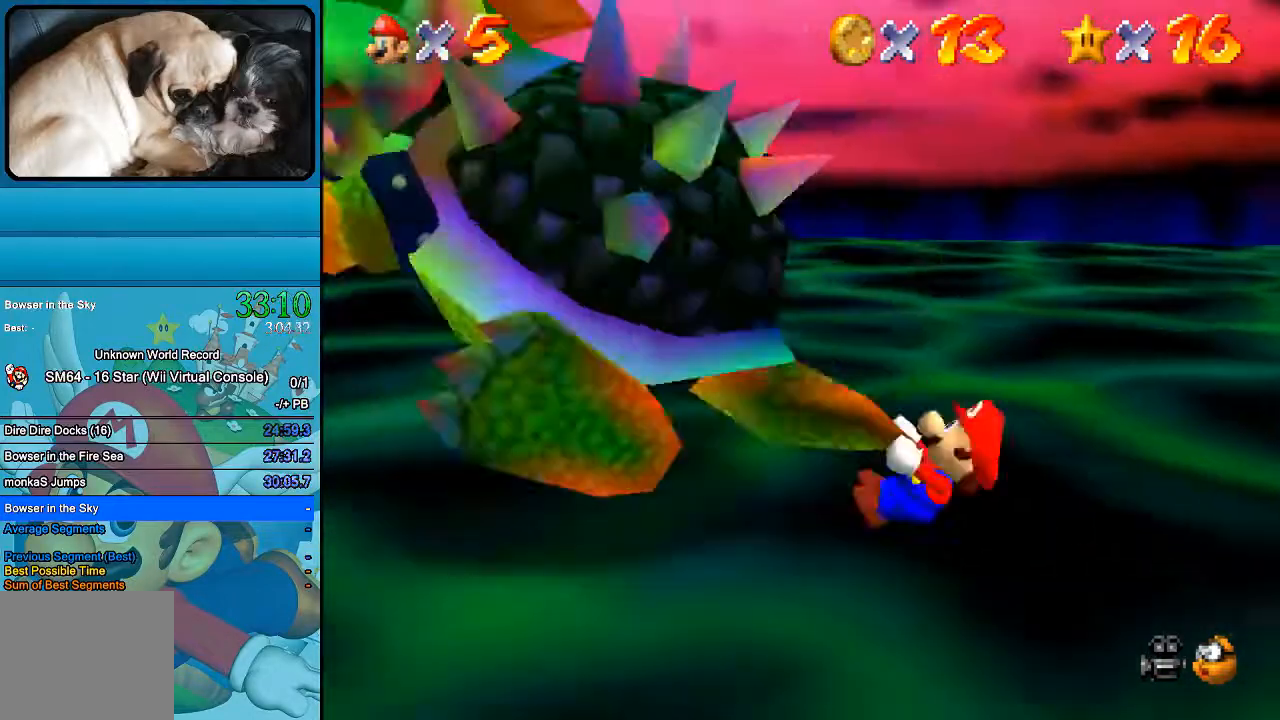
{"buttons": [], "left_stick": "up", "right_stick": "center", "events": []}
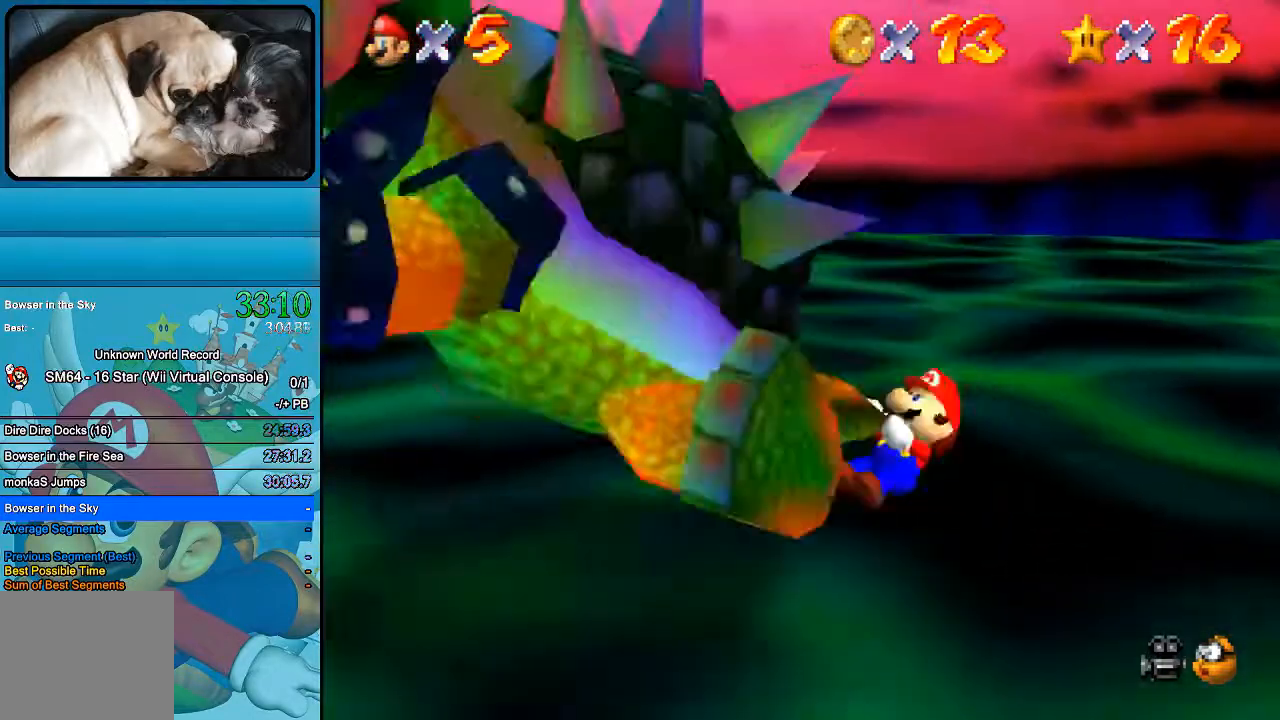
{"buttons": [], "left_stick": "up", "right_stick": "center", "events": [[100, "A", "down"], [433, "A", "up"]]}
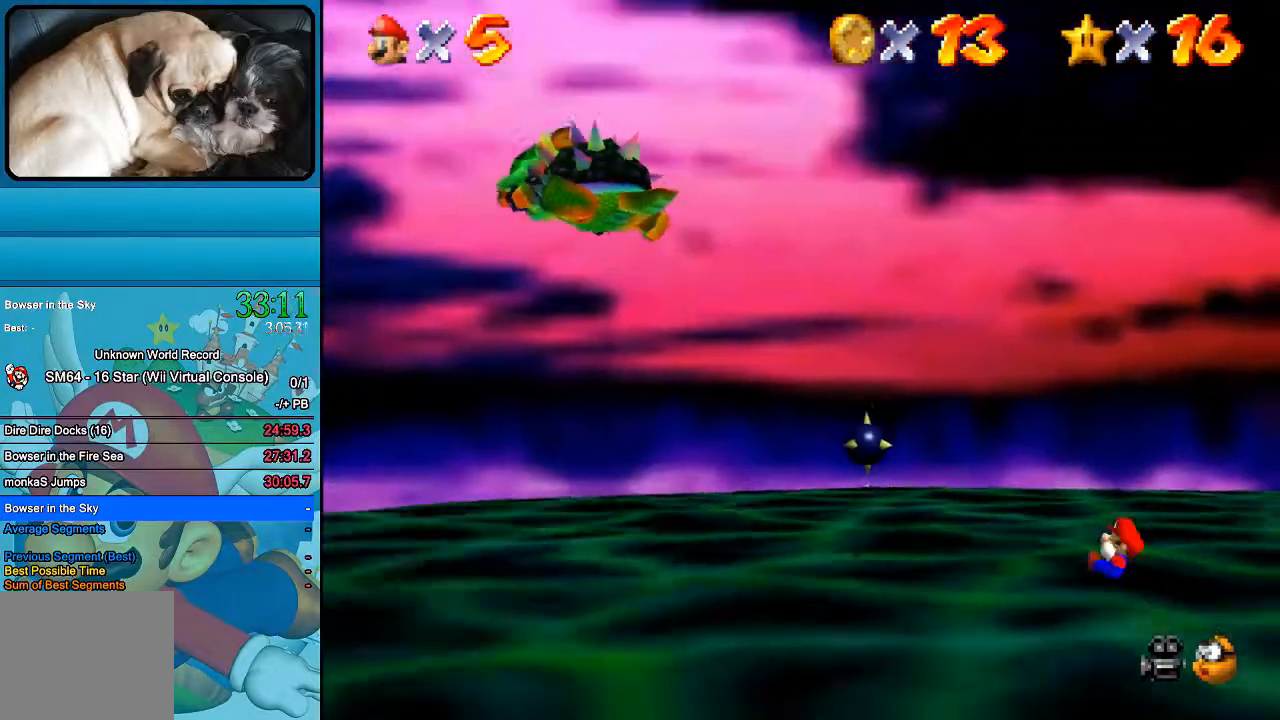
{"buttons": [], "left_stick": "center", "right_stick": "center", "events": [[67, "left_stick", "center"]]}
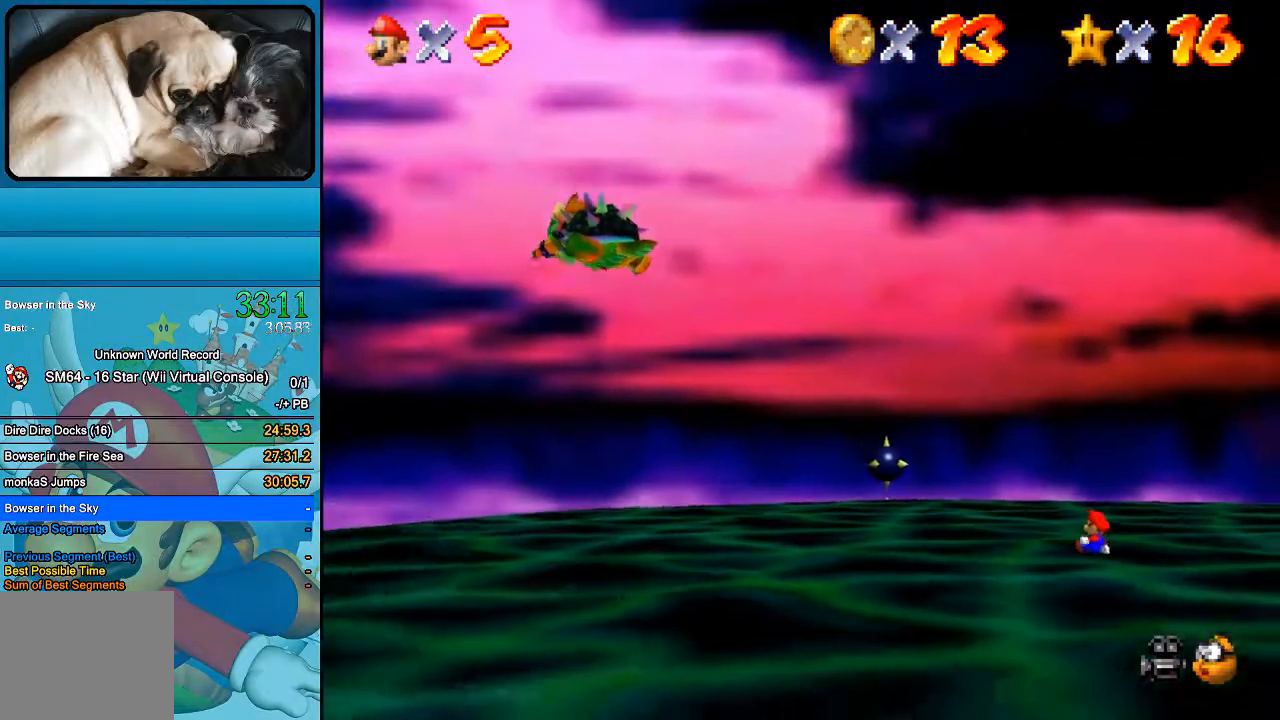
{"buttons": [], "left_stick": "center", "right_stick": "center", "events": []}